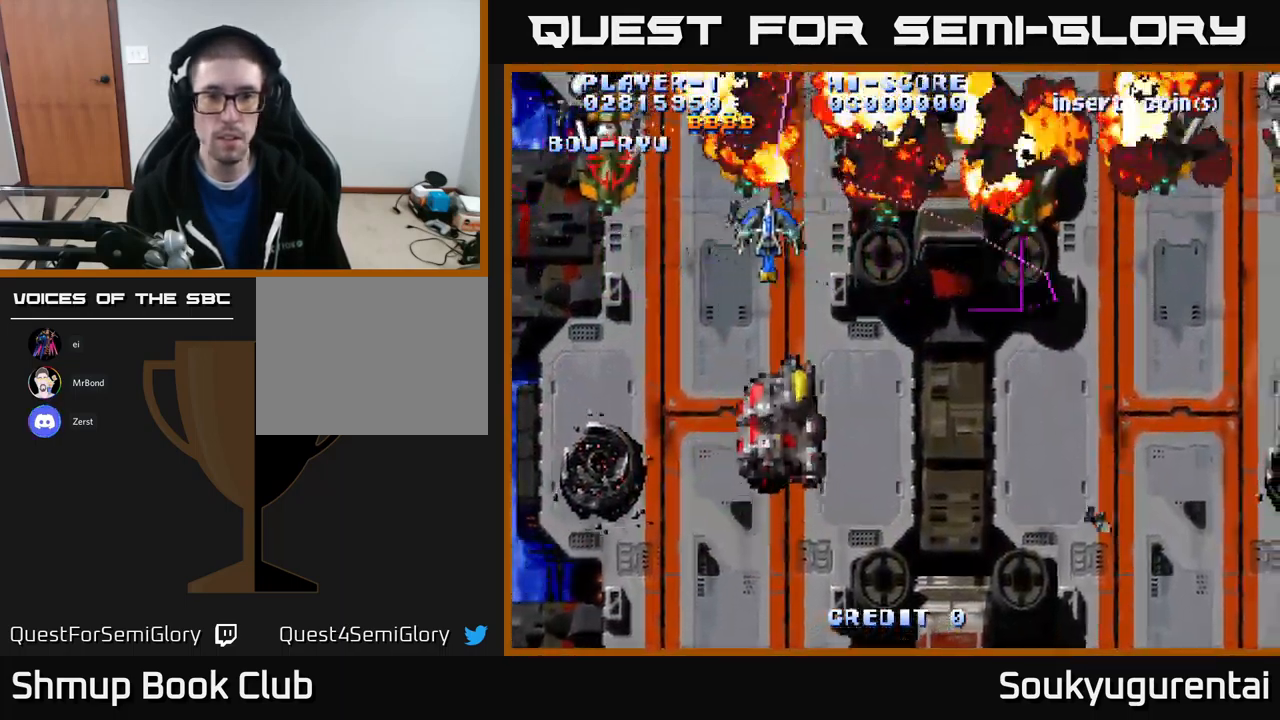
Gameplay with a controller (Xbox layout); each line is a JSON object with the inputs held at the frame after it. "events" lists button and stick changes between this image and that frame as [ms after this image, input, new state], when the widget could be followed in between.
{"buttons": ["A", "DPAD_RIGHT"], "left_stick": "center", "right_stick": "center", "events": [[67, "DPAD_DOWN", "down"], [134, "DPAD_DOWN", "up"]]}
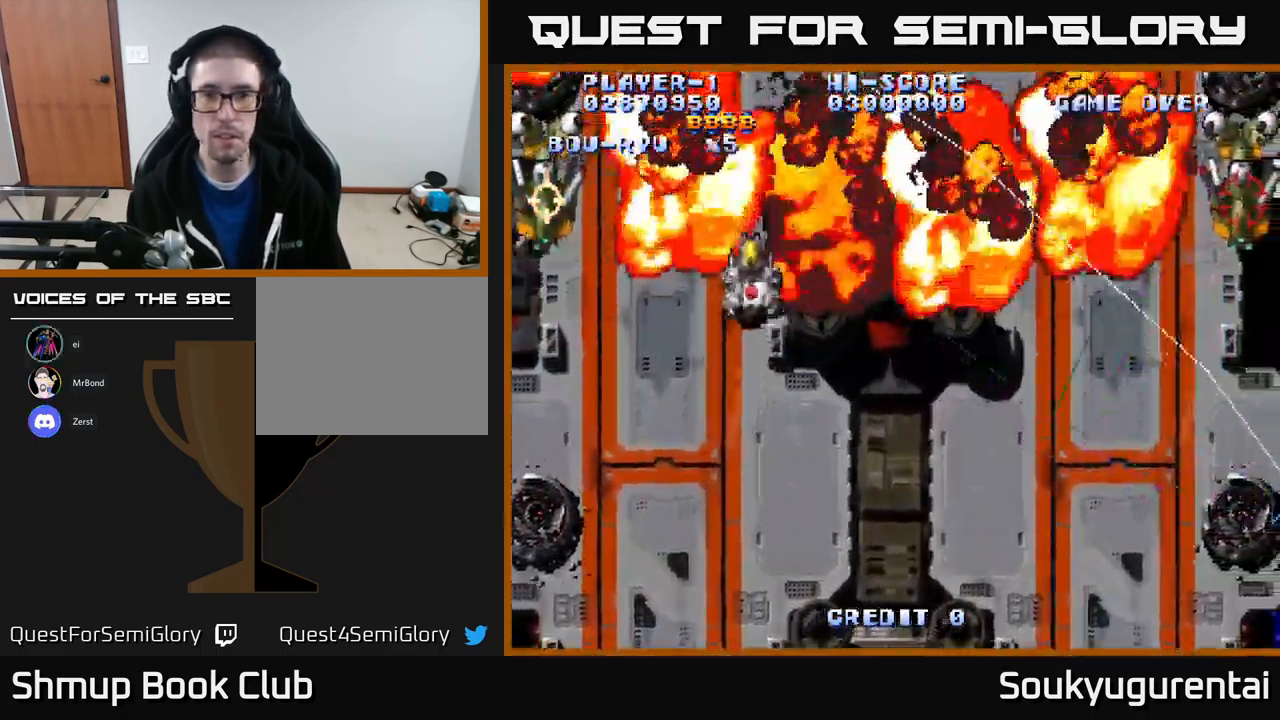
{"buttons": ["A", "DPAD_LEFT"], "left_stick": "center", "right_stick": "center", "events": [[150, "DPAD_DOWN", "down"], [167, "DPAD_RIGHT", "up"], [184, "DPAD_LEFT", "down"], [300, "DPAD_DOWN", "up"]]}
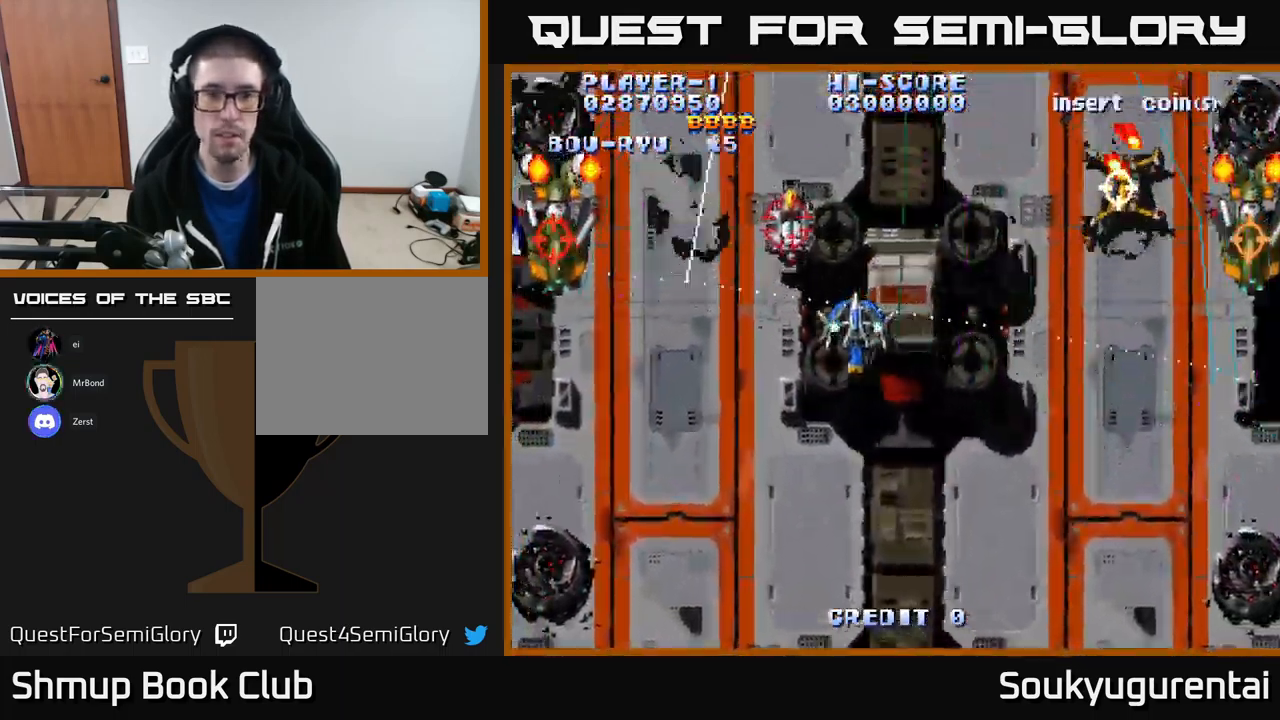
{"buttons": ["A", "DPAD_UP", "DPAD_RIGHT"], "left_stick": "center", "right_stick": "center", "events": [[167, "DPAD_DOWN", "down"], [267, "DPAD_LEFT", "up"], [317, "DPAD_RIGHT", "down"], [334, "DPAD_DOWN", "up"], [401, "DPAD_UP", "down"]]}
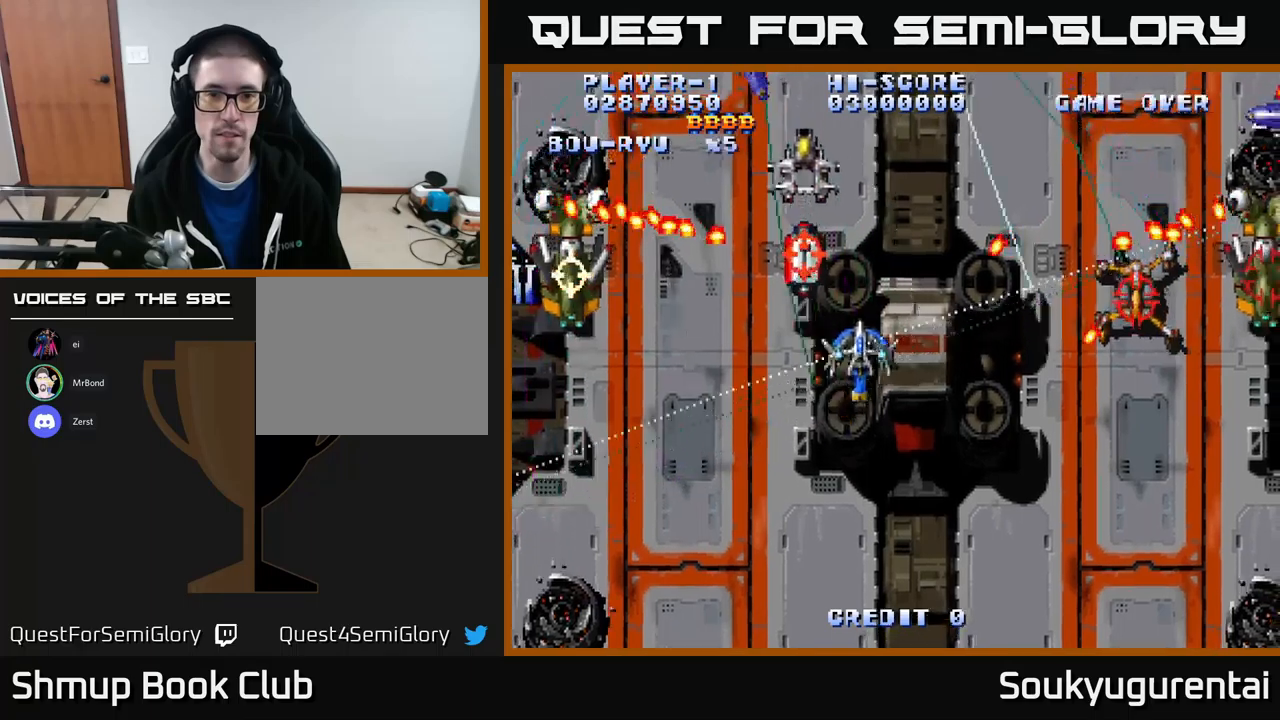
{"buttons": ["A", "DPAD_RIGHT"], "left_stick": "center", "right_stick": "center", "events": [[183, "DPAD_RIGHT", "up"], [367, "DPAD_RIGHT", "down"], [400, "A", "up"], [417, "DPAD_UP", "up"], [450, "A", "down"]]}
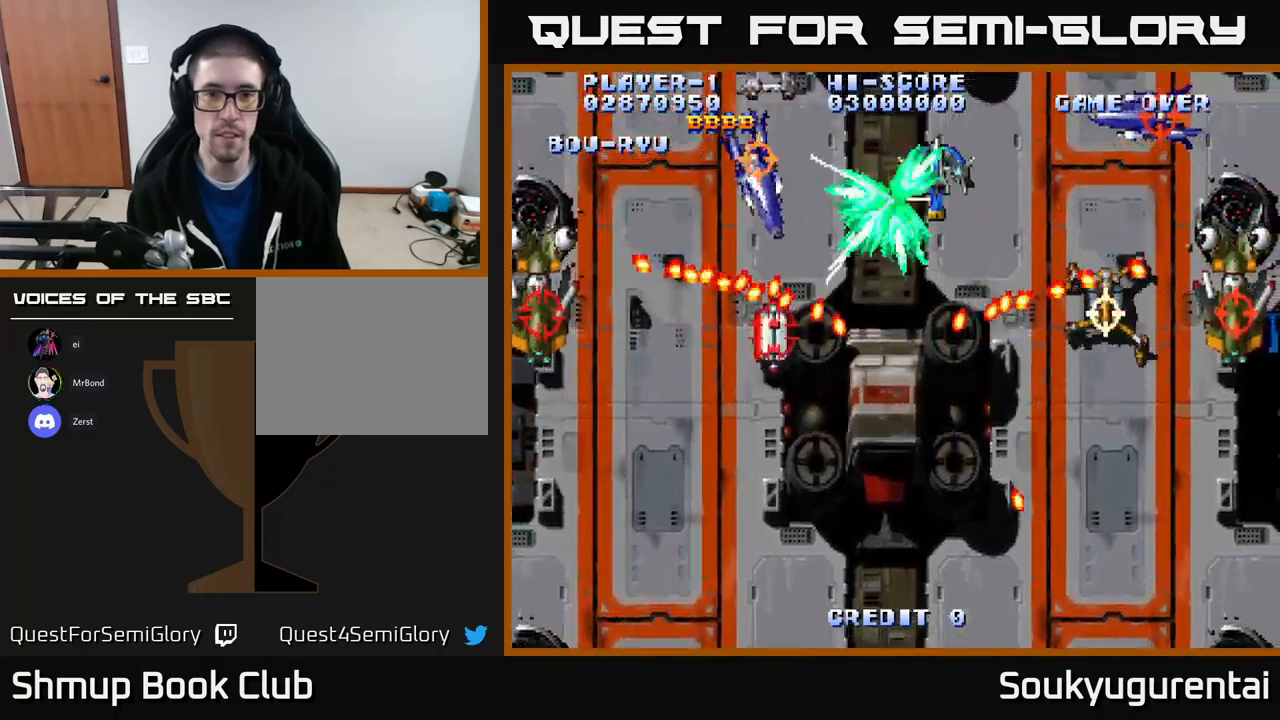
{"buttons": ["A"], "left_stick": "center", "right_stick": "center", "events": [[67, "DPAD_RIGHT", "up"], [267, "DPAD_RIGHT", "down"], [317, "DPAD_DOWN", "down"], [333, "DPAD_RIGHT", "up"], [350, "DPAD_DOWN", "up"], [450, "DPAD_LEFT", "down"], [500, "DPAD_LEFT", "up"]]}
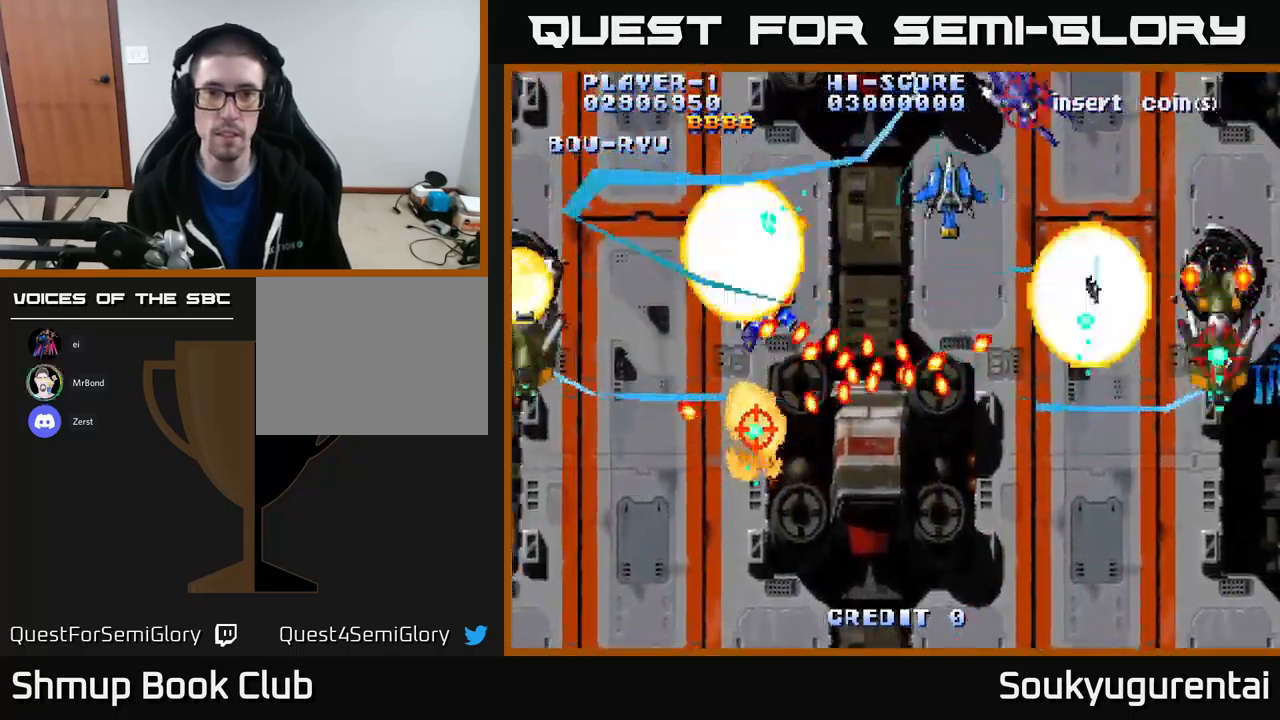
{"buttons": ["A"], "left_stick": "center", "right_stick": "center", "events": [[317, "DPAD_DOWN", "down"], [500, "DPAD_DOWN", "up"]]}
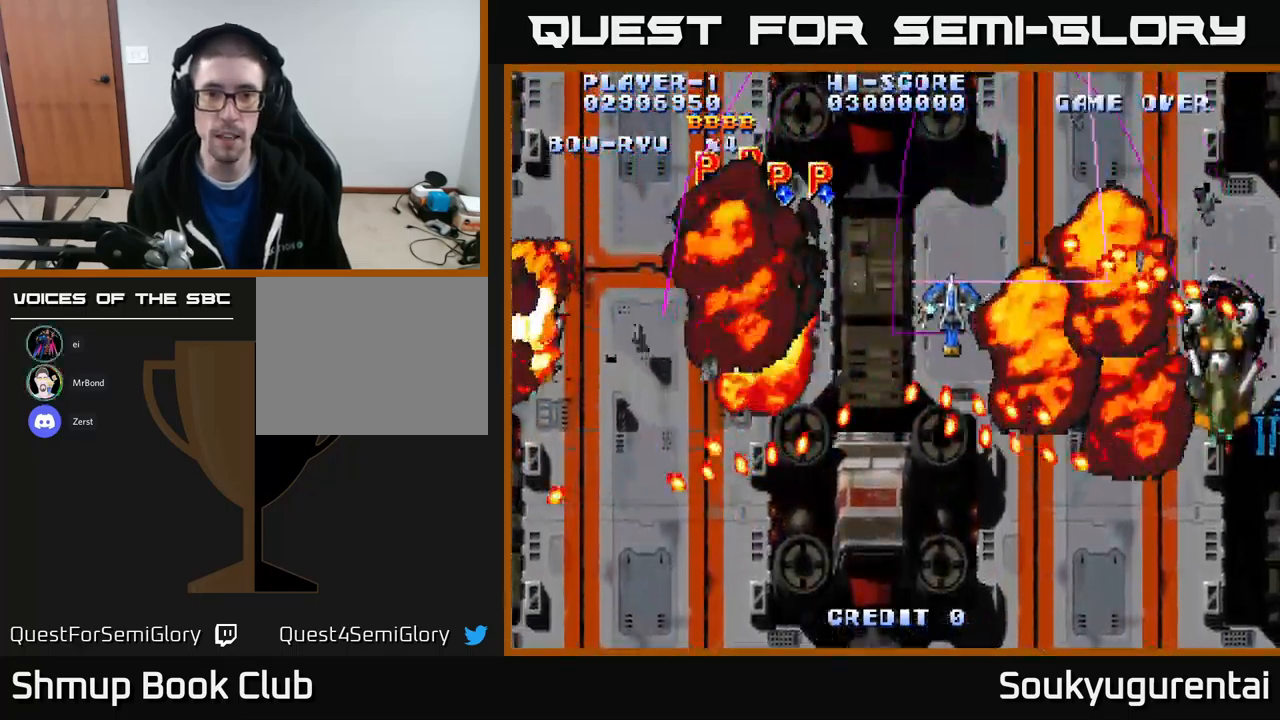
{"buttons": ["A", "DPAD_UP"], "left_stick": "center", "right_stick": "center", "events": [[33, "DPAD_LEFT", "down"], [67, "DPAD_LEFT", "up"], [133, "DPAD_DOWN", "down"], [133, "DPAD_RIGHT", "down"], [350, "DPAD_DOWN", "up"], [383, "DPAD_UP", "down"], [417, "DPAD_RIGHT", "up"]]}
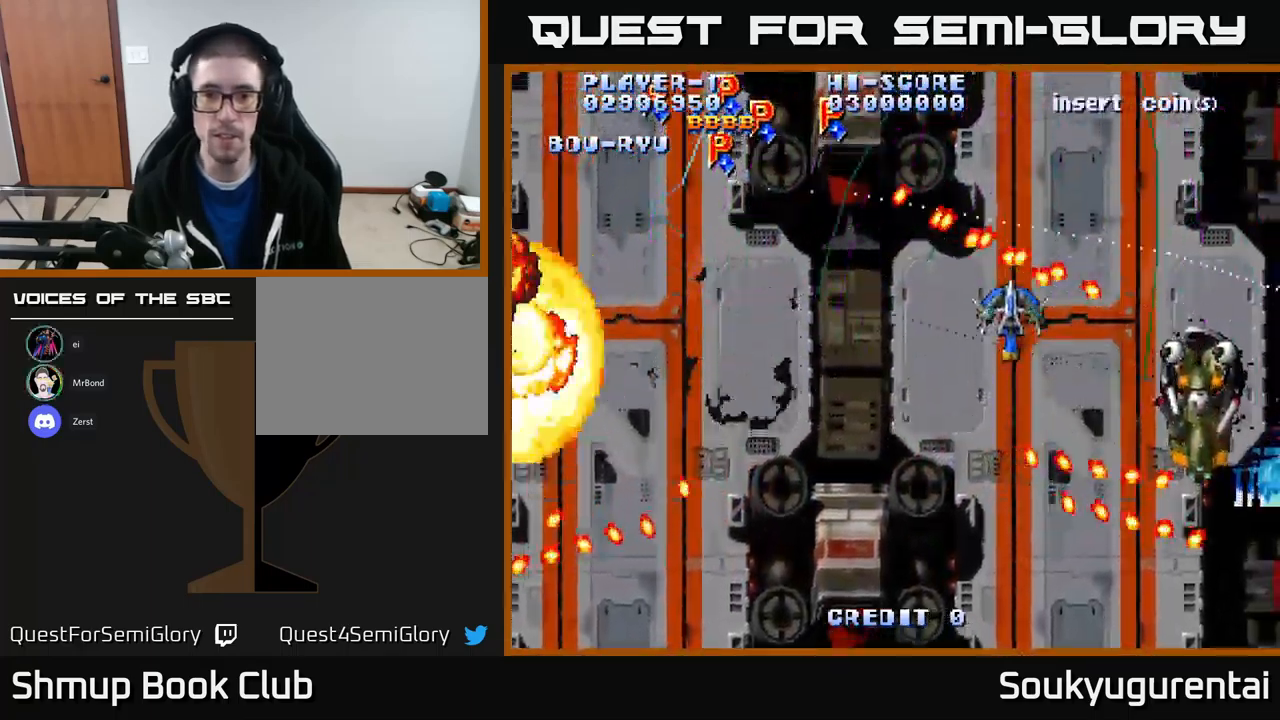
{"buttons": ["A", "DPAD_DOWN"], "left_stick": "center", "right_stick": "center", "events": [[17, "DPAD_RIGHT", "down"], [33, "DPAD_UP", "up"], [117, "DPAD_DOWN", "down"], [183, "DPAD_RIGHT", "up"], [250, "DPAD_RIGHT", "down"], [300, "DPAD_RIGHT", "up"], [333, "DPAD_LEFT", "down"], [450, "DPAD_LEFT", "up"]]}
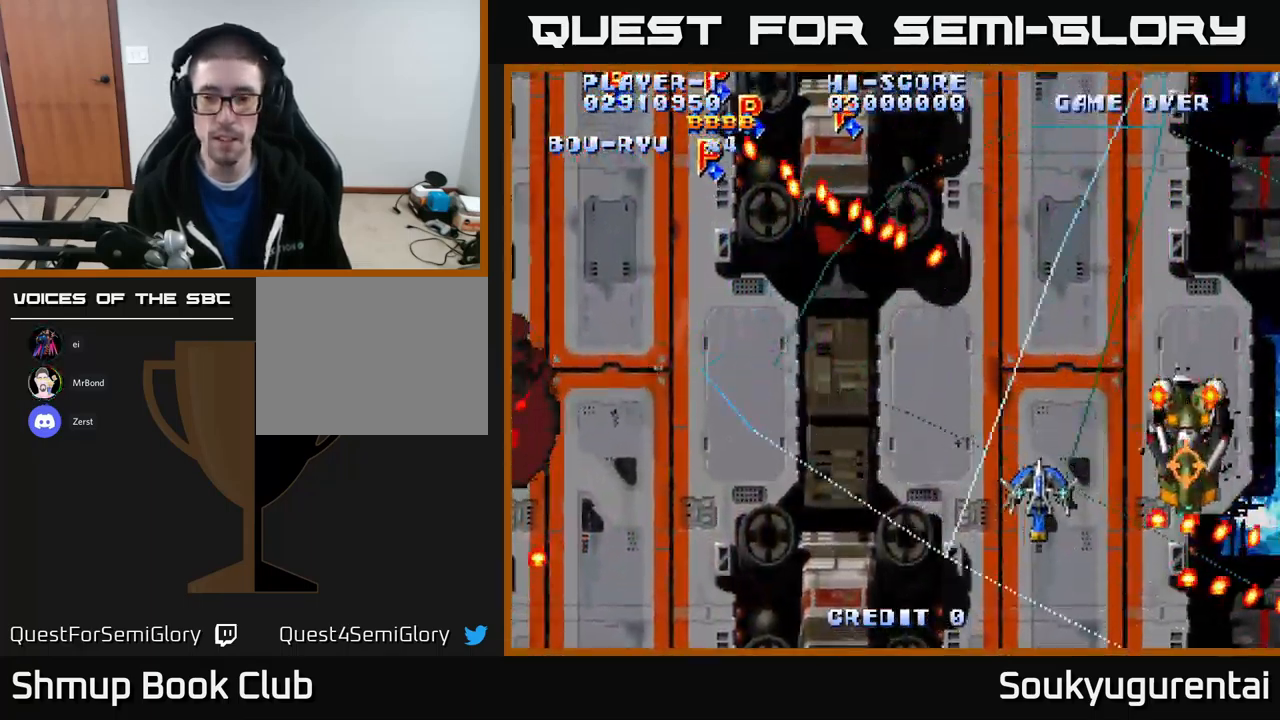
{"buttons": ["A", "DPAD_UP"], "left_stick": "center", "right_stick": "center", "events": [[17, "DPAD_RIGHT", "down"], [83, "DPAD_RIGHT", "up"], [117, "DPAD_DOWN", "up"], [117, "DPAD_LEFT", "down"], [150, "DPAD_UP", "down"], [333, "DPAD_LEFT", "up"]]}
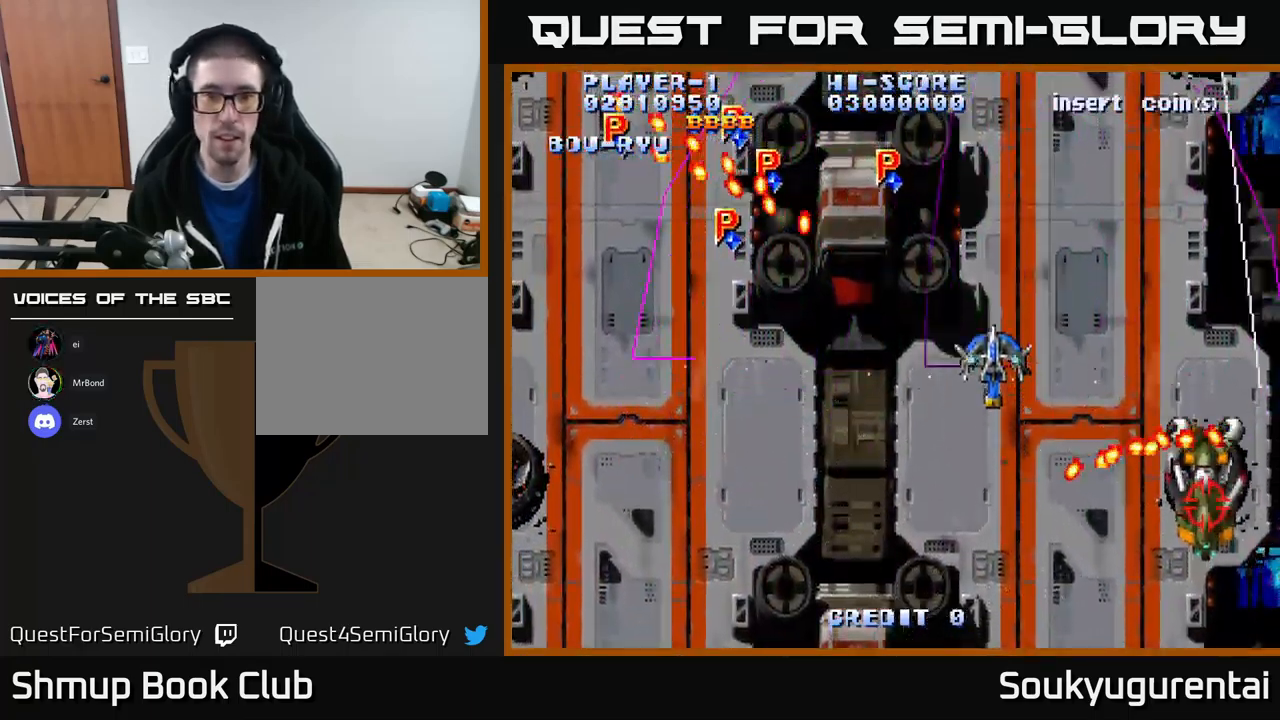
{"buttons": ["A", "DPAD_UP", "DPAD_LEFT"], "left_stick": "center", "right_stick": "center", "events": [[83, "DPAD_RIGHT", "down"], [333, "DPAD_RIGHT", "up"], [383, "DPAD_LEFT", "down"]]}
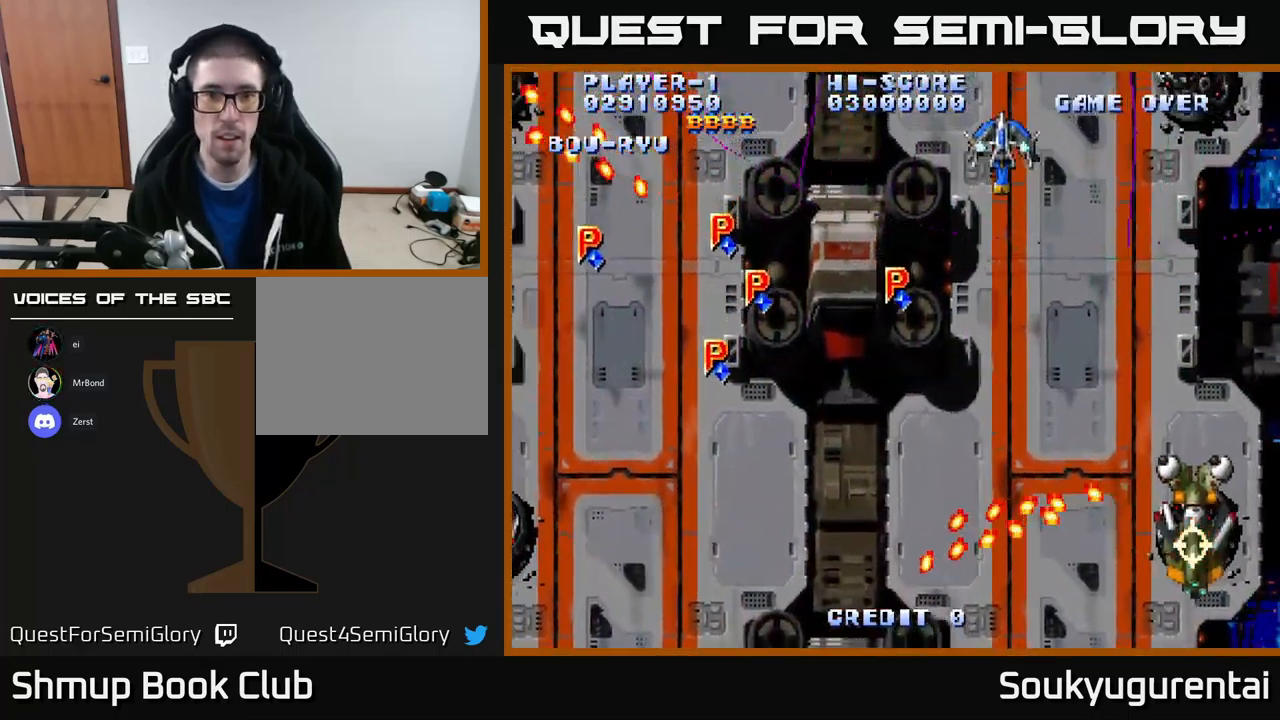
{"buttons": ["A", "DPAD_UP", "DPAD_LEFT"], "left_stick": "center", "right_stick": "center", "events": [[17, "DPAD_UP", "up"], [450, "DPAD_UP", "down"]]}
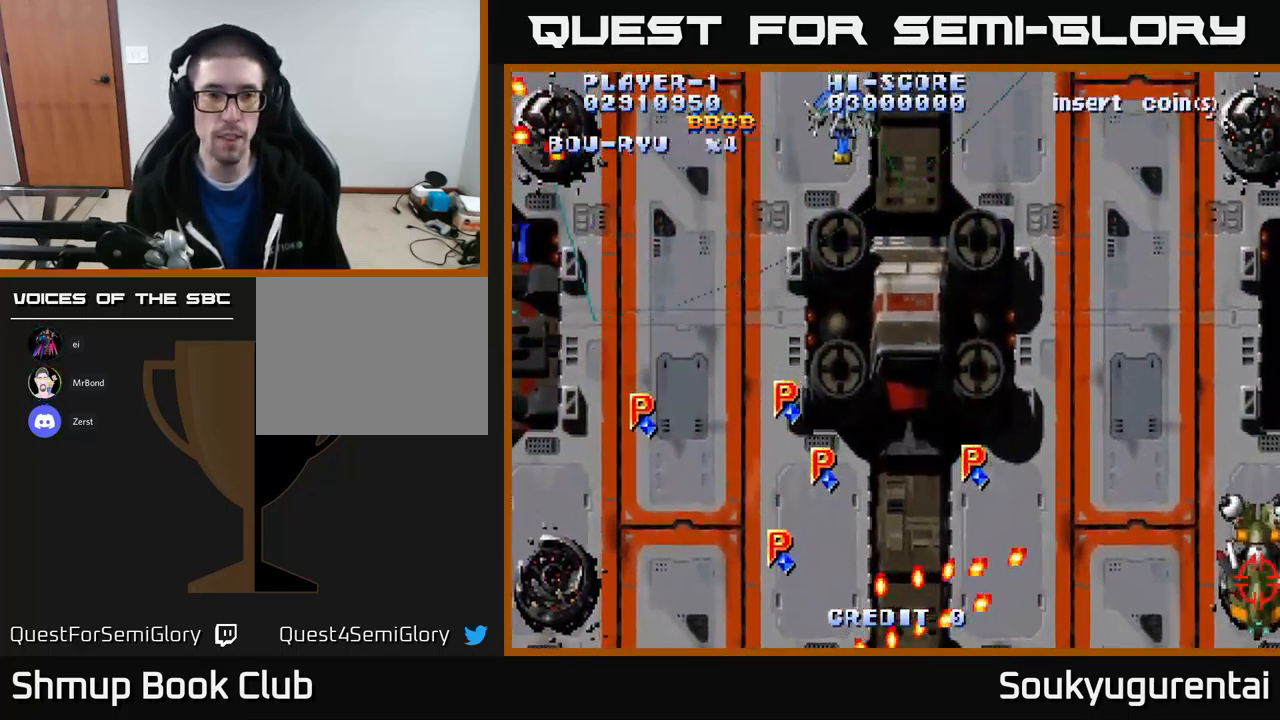
{"buttons": ["A", "DPAD_RIGHT"], "left_stick": "center", "right_stick": "center", "events": [[33, "DPAD_UP", "up"], [367, "DPAD_DOWN", "down"], [367, "DPAD_LEFT", "up"], [400, "A", "up"], [400, "DPAD_RIGHT", "down"], [417, "DPAD_DOWN", "up"], [467, "A", "down"]]}
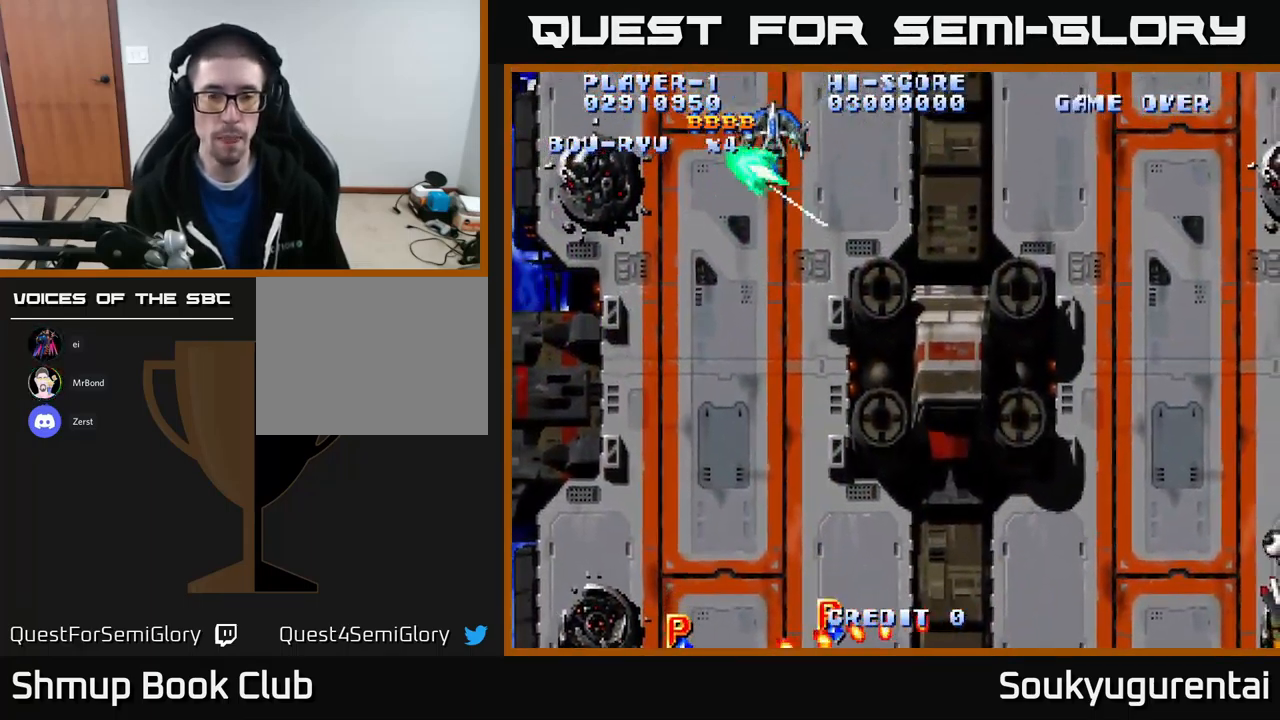
{"buttons": ["A", "DPAD_DOWN", "DPAD_RIGHT"], "left_stick": "center", "right_stick": "center", "events": [[17, "DPAD_DOWN", "down"]]}
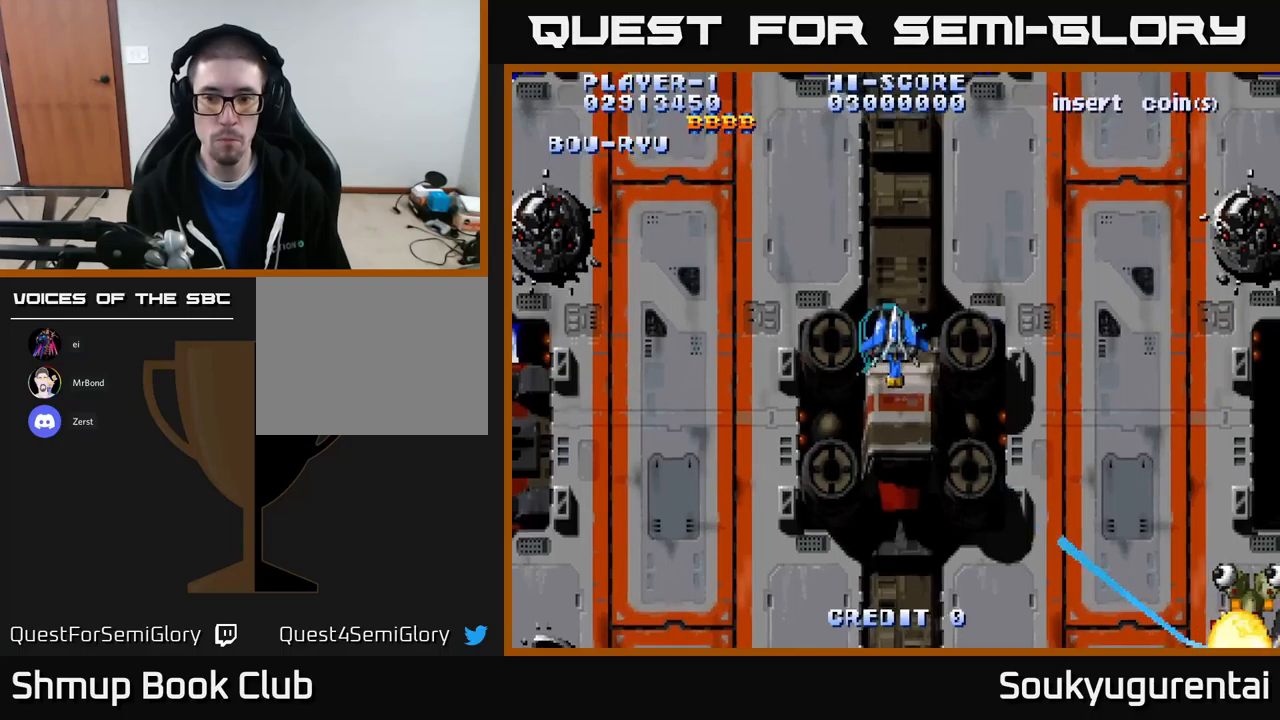
{"buttons": ["A", "DPAD_UP"], "left_stick": "center", "right_stick": "center", "events": [[184, "DPAD_DOWN", "up"], [484, "DPAD_RIGHT", "up"], [500, "DPAD_UP", "down"]]}
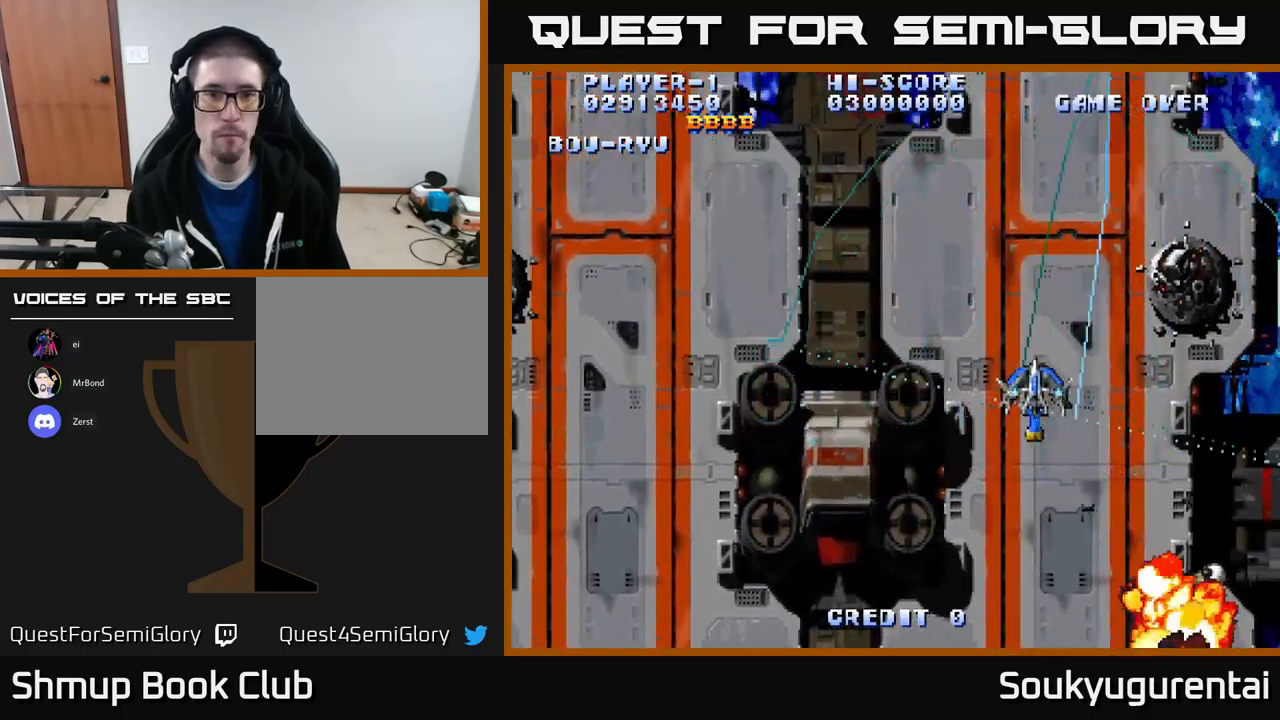
{"buttons": ["A", "DPAD_UP", "DPAD_LEFT"], "left_stick": "center", "right_stick": "center", "events": [[84, "DPAD_LEFT", "down"], [167, "DPAD_LEFT", "up"], [484, "DPAD_LEFT", "down"]]}
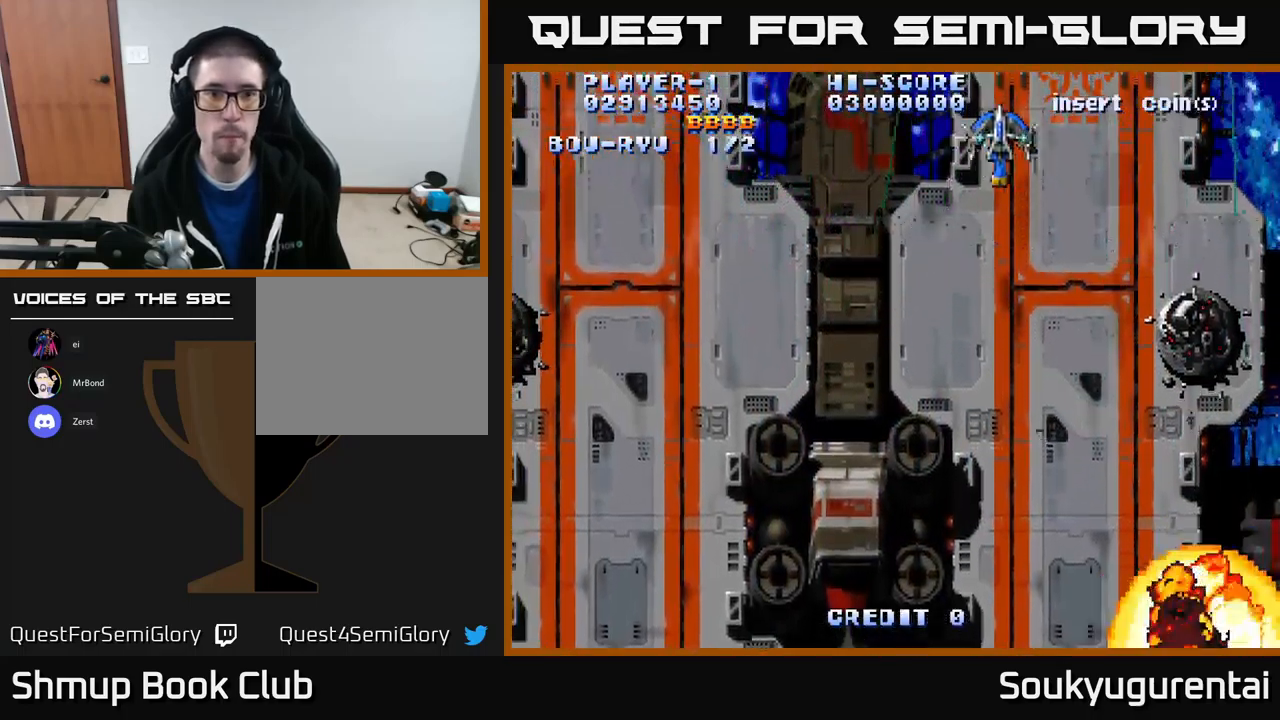
{"buttons": ["A", "DPAD_LEFT"], "left_stick": "center", "right_stick": "center", "events": [[67, "DPAD_UP", "up"]]}
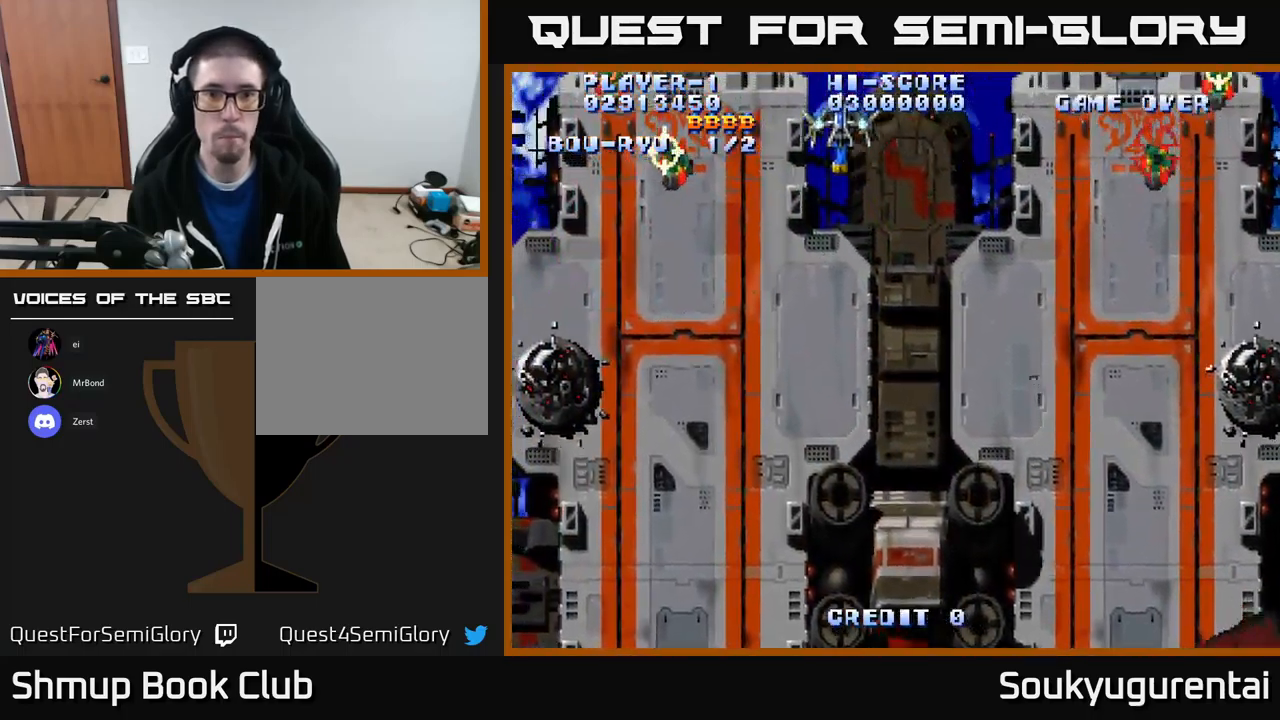
{"buttons": ["A", "DPAD_DOWN"], "left_stick": "center", "right_stick": "center", "events": [[117, "DPAD_DOWN", "down"], [117, "DPAD_LEFT", "up"], [117, "DPAD_RIGHT", "down"], [134, "DPAD_DOWN", "up"], [150, "A", "up"], [200, "A", "down"], [234, "DPAD_DOWN", "down"], [384, "DPAD_RIGHT", "up"]]}
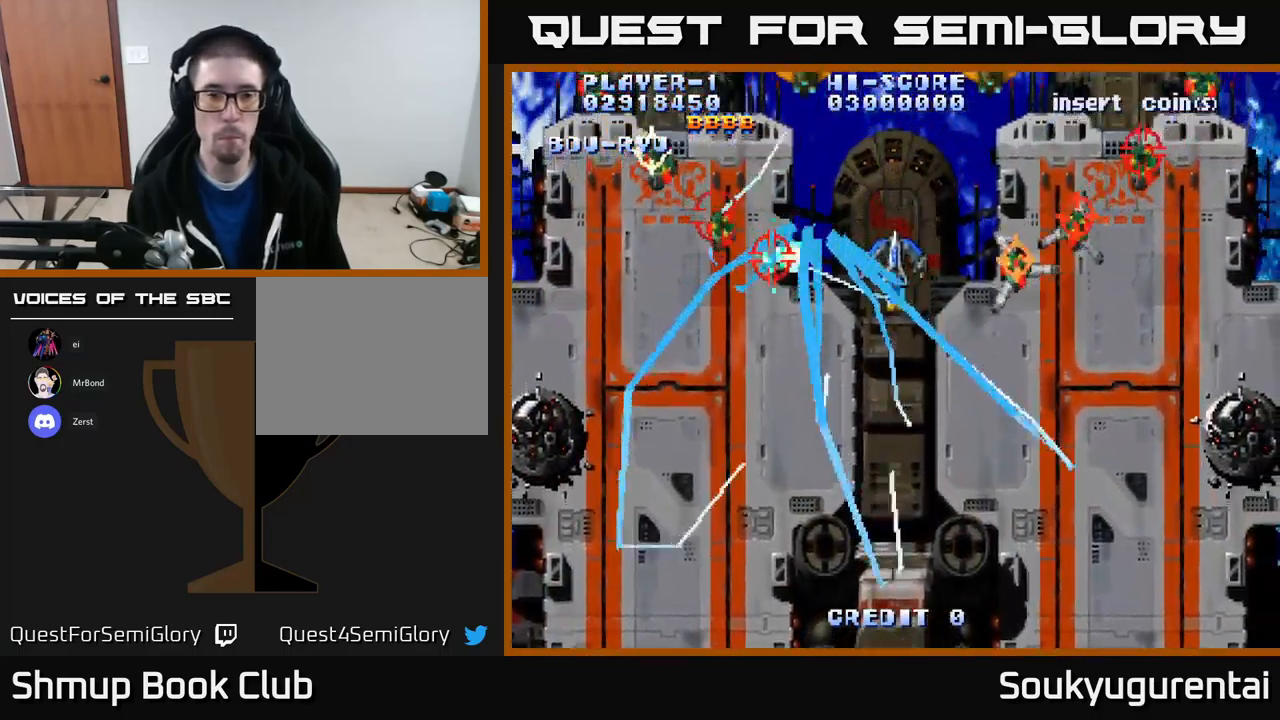
{"buttons": ["A"], "left_stick": "center", "right_stick": "center", "events": [[500, "DPAD_DOWN", "up"]]}
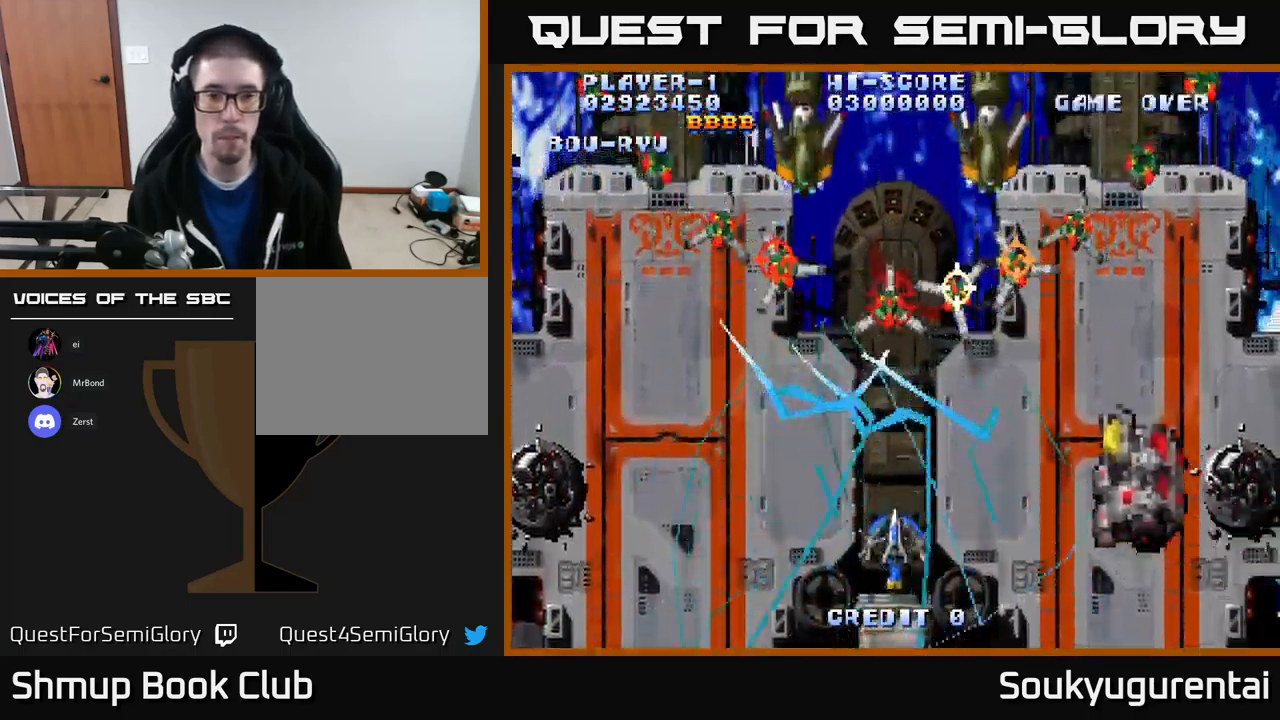
{"buttons": ["A"], "left_stick": "center", "right_stick": "center", "events": [[34, "DPAD_UP", "down"], [250, "DPAD_UP", "up"]]}
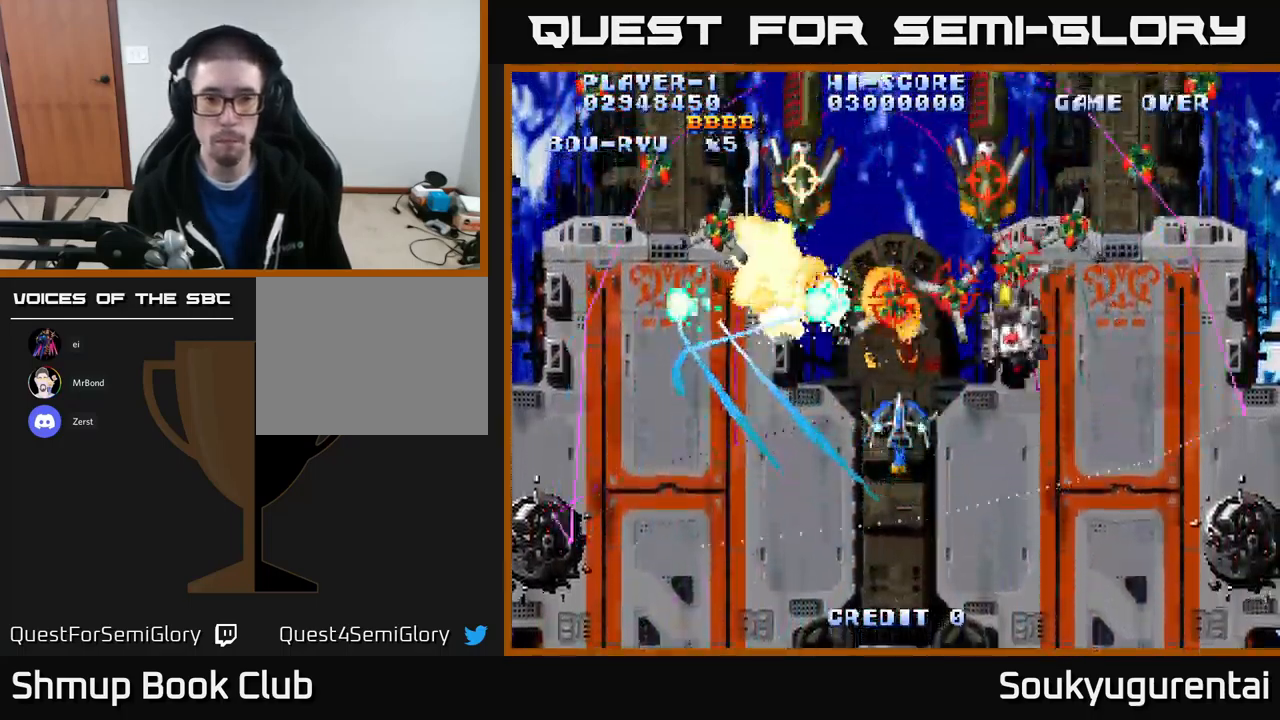
{"buttons": ["DPAD_DOWN", "DPAD_LEFT"], "left_stick": "center", "right_stick": "center", "events": [[17, "DPAD_RIGHT", "down"], [150, "DPAD_UP", "down"], [234, "DPAD_UP", "up"], [250, "DPAD_DOWN", "down"], [417, "DPAD_RIGHT", "up"], [434, "A", "up"], [450, "DPAD_LEFT", "down"]]}
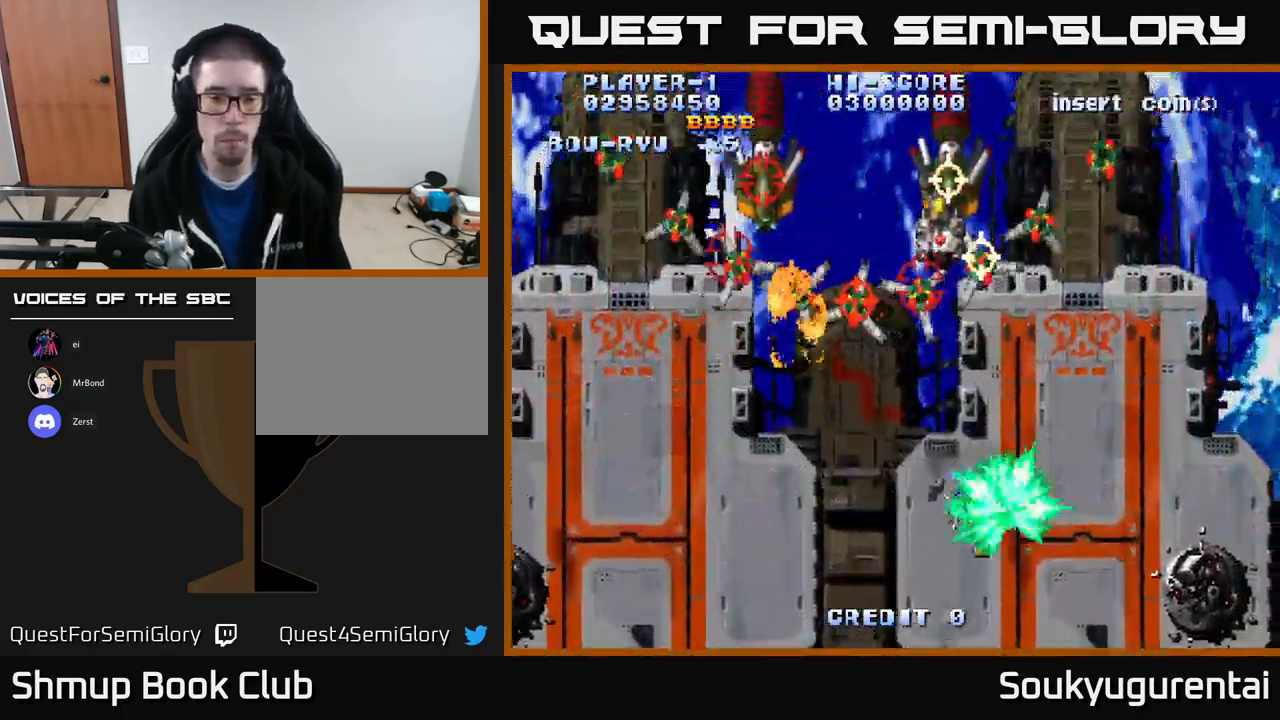
{"buttons": ["A"], "left_stick": "center", "right_stick": "center", "events": [[17, "A", "down"], [250, "DPAD_DOWN", "up"], [434, "DPAD_LEFT", "up"]]}
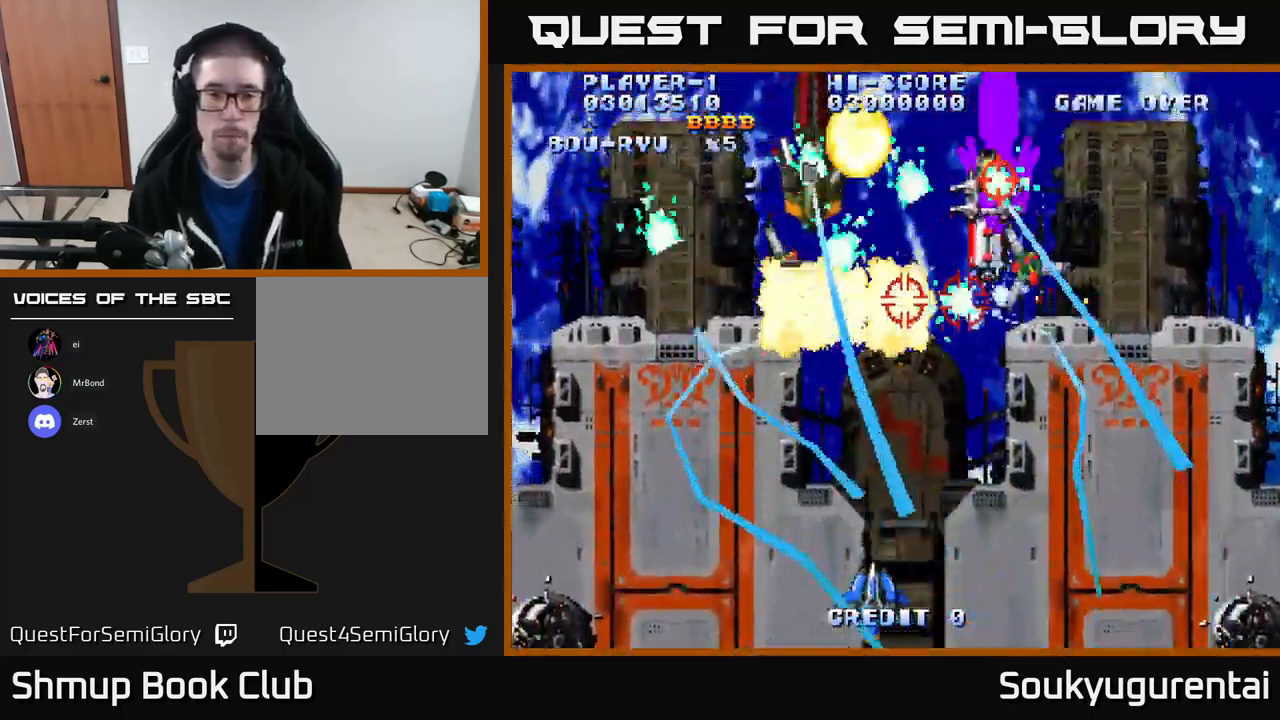
{"buttons": ["A", "DPAD_UP"], "left_stick": "center", "right_stick": "center", "events": [[184, "DPAD_UP", "down"]]}
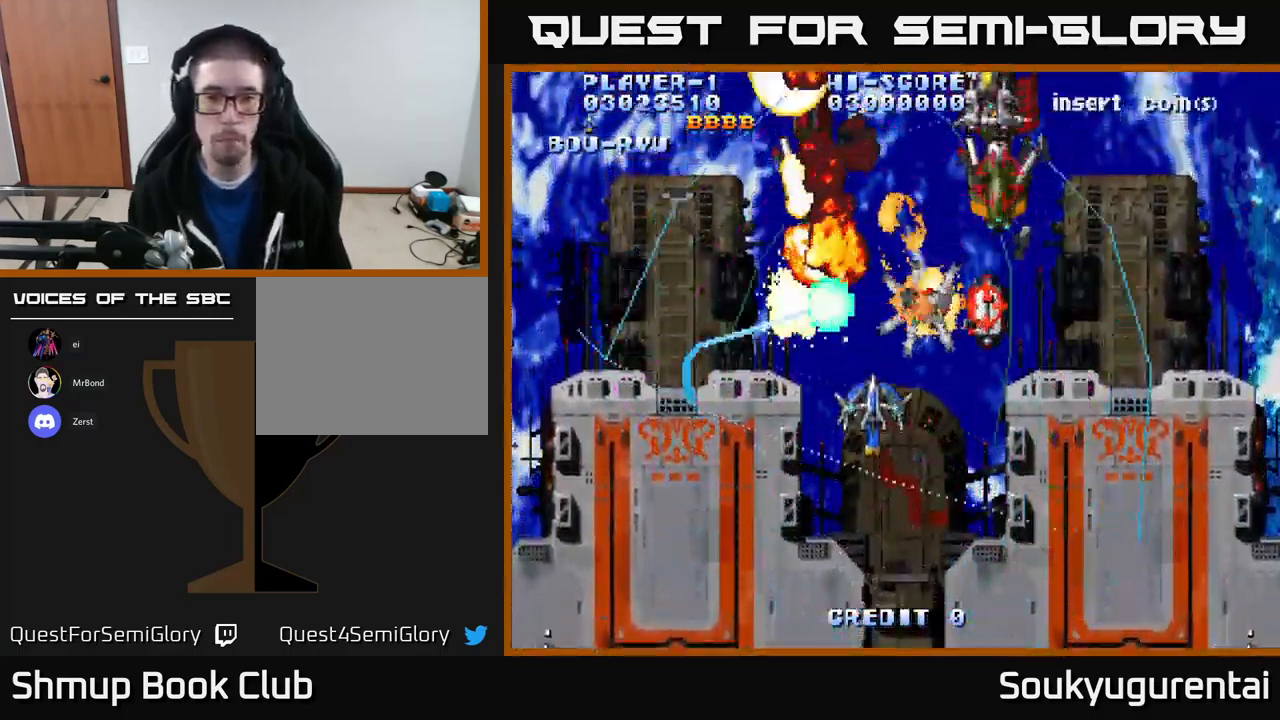
{"buttons": ["A", "DPAD_DOWN", "DPAD_LEFT"], "left_stick": "center", "right_stick": "center", "events": [[17, "DPAD_UP", "up"], [250, "DPAD_LEFT", "down"], [334, "DPAD_DOWN", "down"]]}
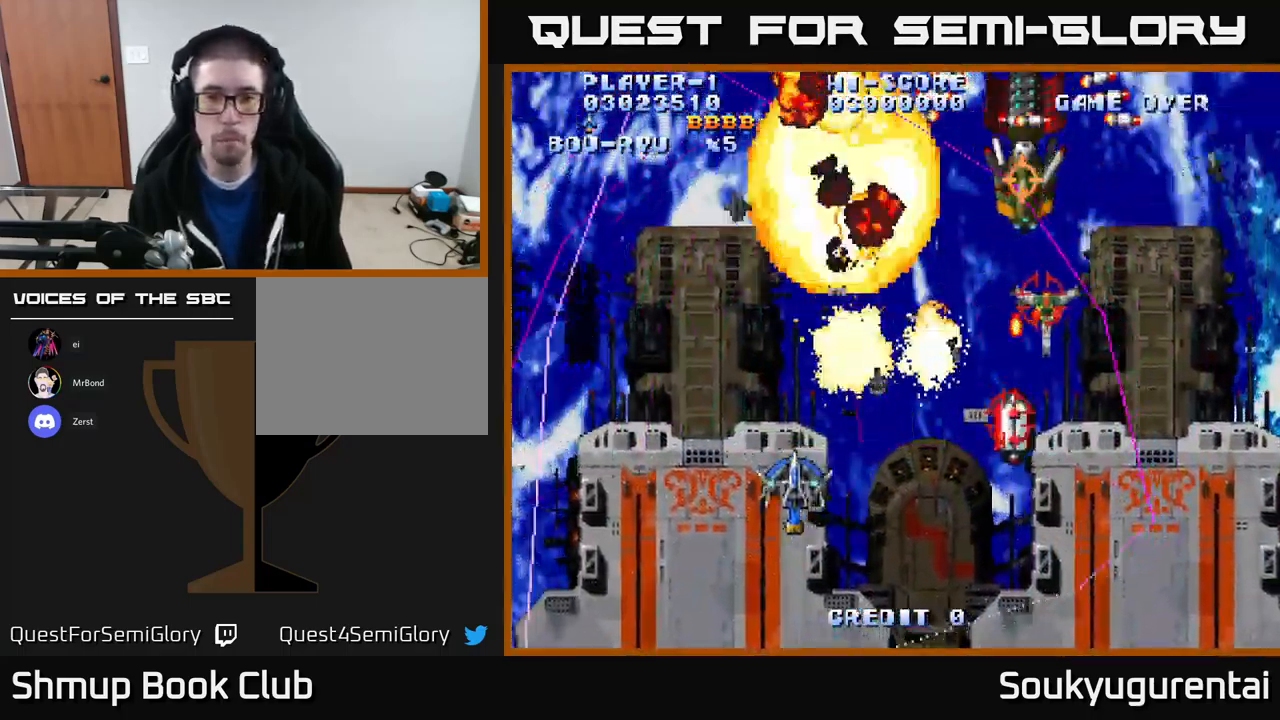
{"buttons": ["DPAD_DOWN"], "left_stick": "center", "right_stick": "center", "events": [[17, "DPAD_DOWN", "up"], [50, "DPAD_UP", "down"], [200, "DPAD_LEFT", "up"], [233, "DPAD_RIGHT", "down"], [450, "DPAD_UP", "up"], [483, "A", "up"], [483, "DPAD_DOWN", "down"], [516, "DPAD_RIGHT", "up"]]}
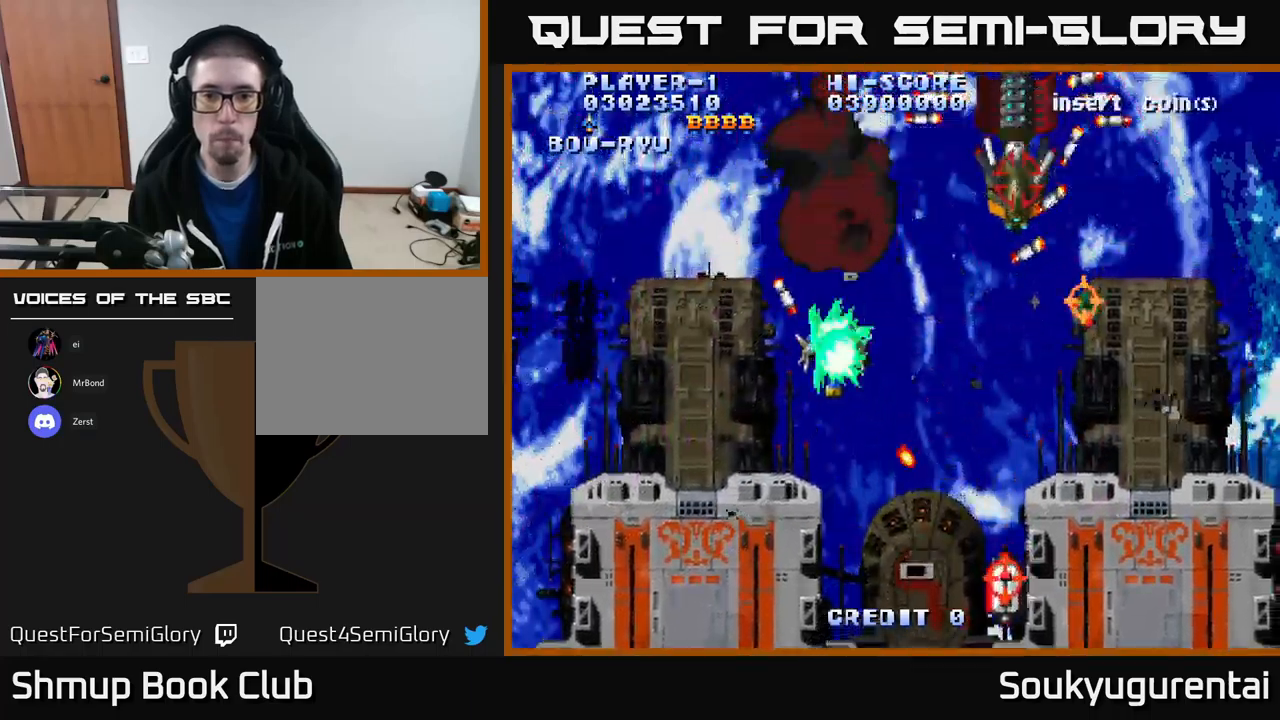
{"buttons": ["A", "DPAD_RIGHT"], "left_stick": "center", "right_stick": "center", "events": [[34, "A", "down"], [34, "DPAD_LEFT", "down"], [117, "DPAD_LEFT", "up"], [150, "DPAD_RIGHT", "down"], [217, "DPAD_DOWN", "up"]]}
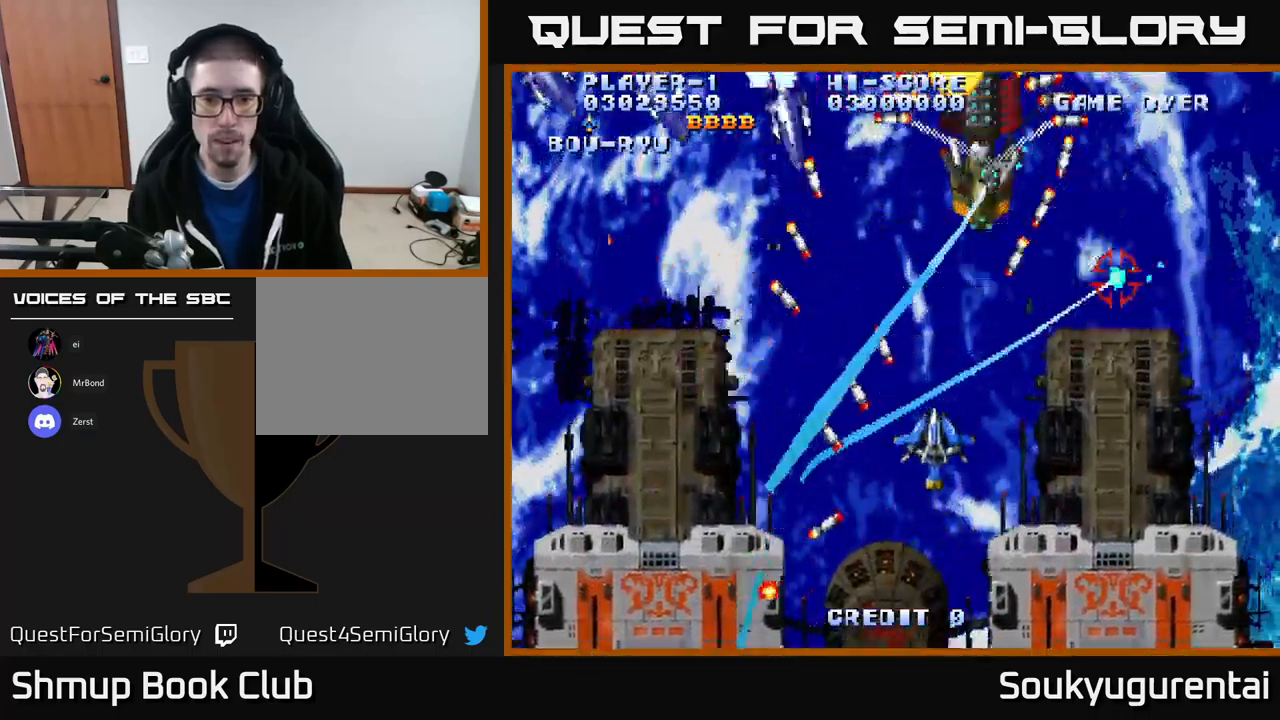
{"buttons": ["A", "DPAD_UP", "DPAD_RIGHT"], "left_stick": "center", "right_stick": "center", "events": [[17, "DPAD_DOWN", "down"], [84, "DPAD_DOWN", "up"], [367, "DPAD_UP", "down"]]}
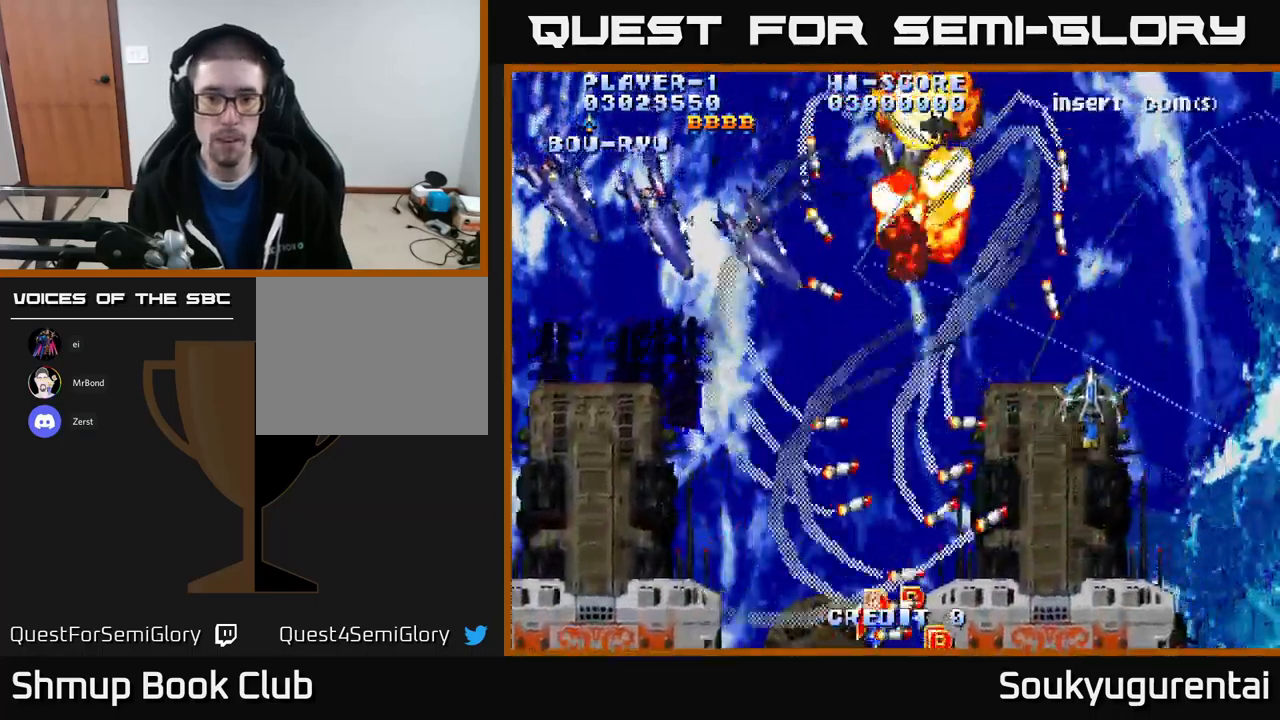
{"buttons": ["A", "DPAD_RIGHT"], "left_stick": "center", "right_stick": "center"}
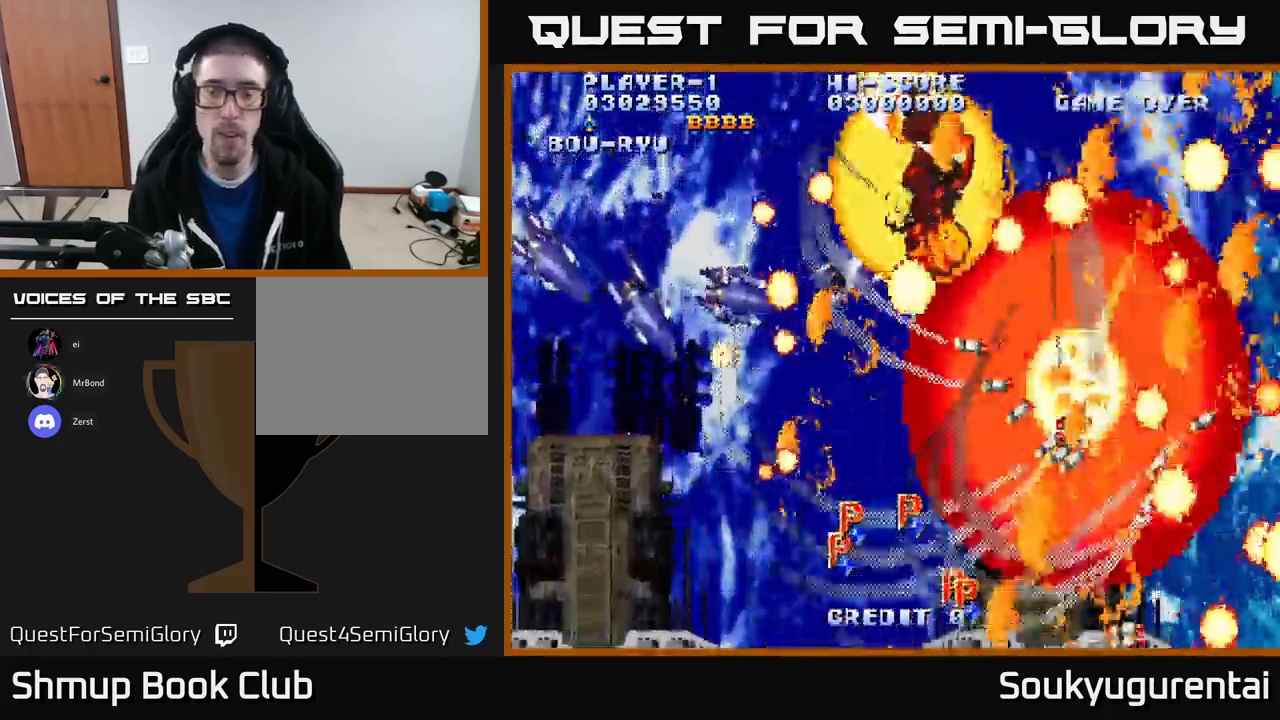
{"buttons": ["A"], "left_stick": "center", "right_stick": "center", "events": [[17, "A", "up"], [50, "DPAD_RIGHT", "up"], [67, "A", "down"]]}
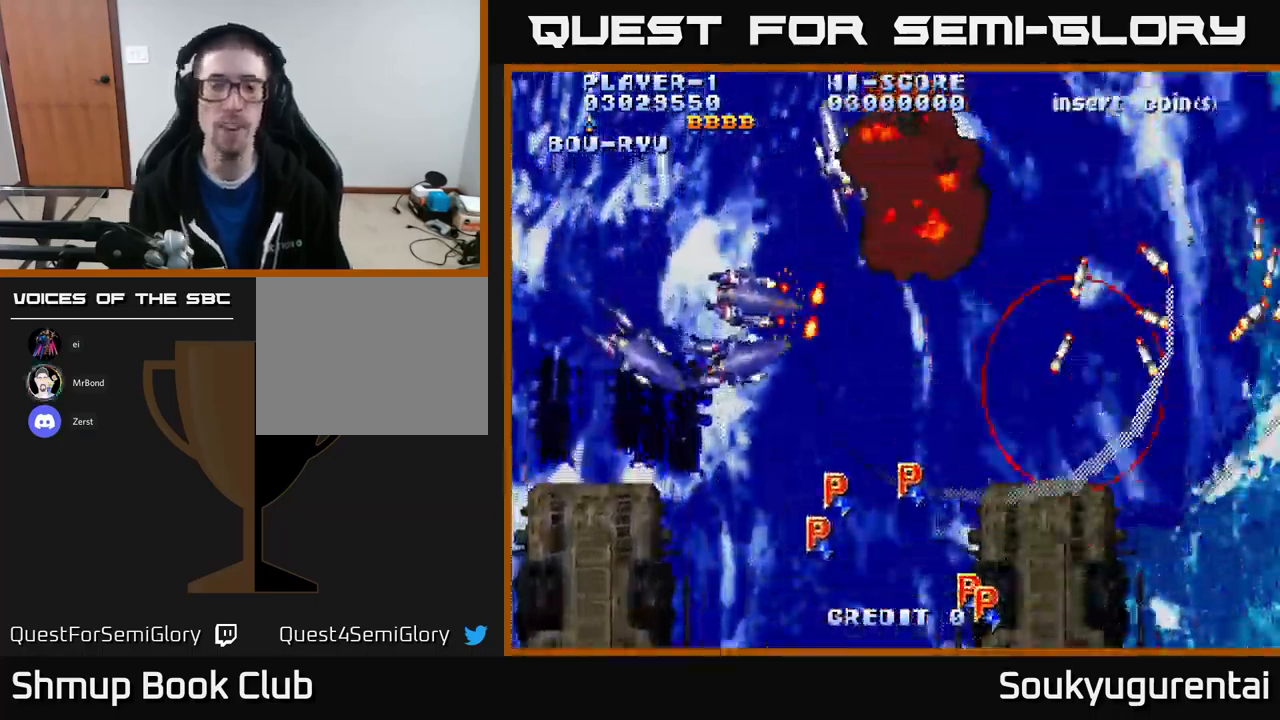
{"buttons": [], "left_stick": "center", "right_stick": "center", "events": [[234, "A", "up"]]}
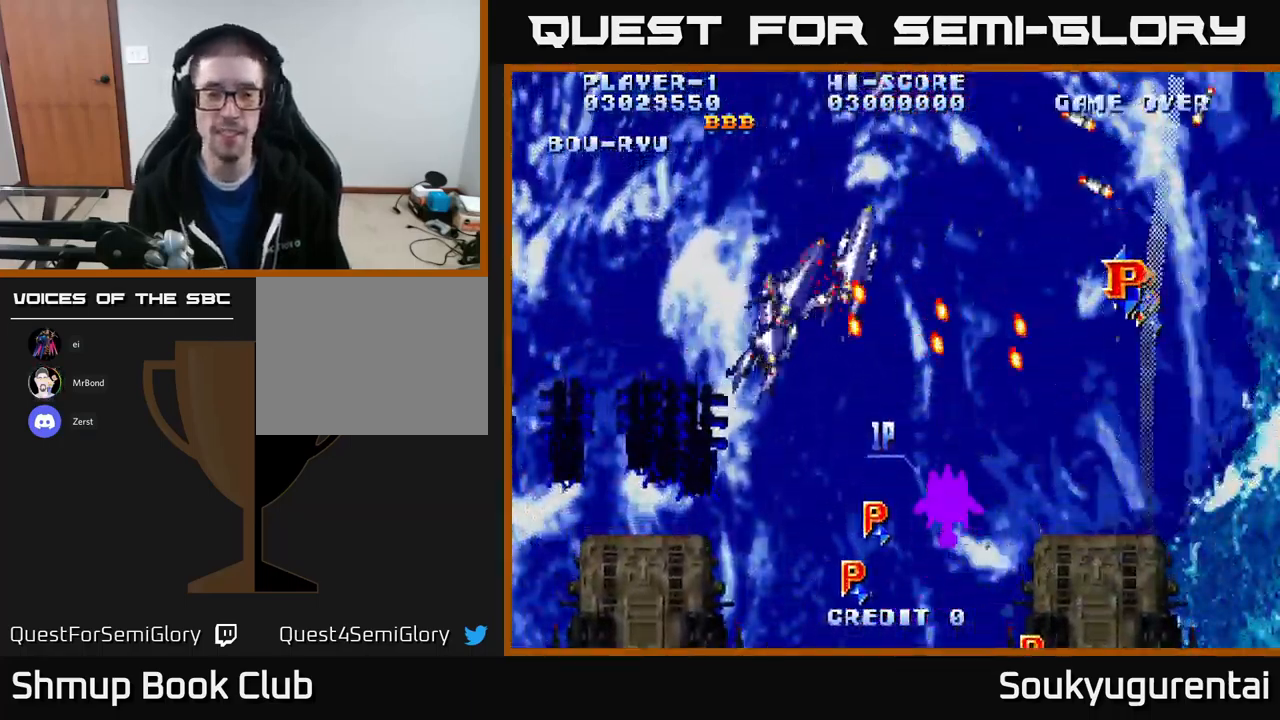
{"buttons": ["A", "DPAD_DOWN"], "left_stick": "center", "right_stick": "center", "events": [[134, "A", "down"], [417, "DPAD_DOWN", "down"]]}
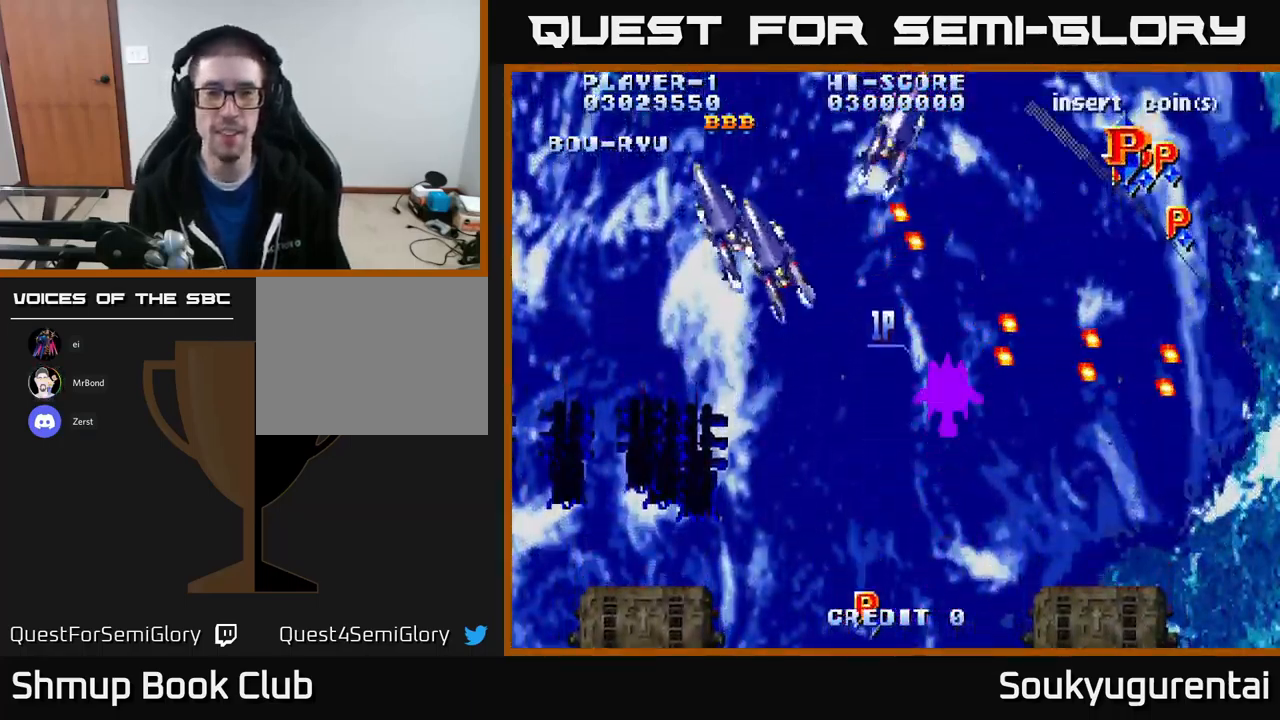
{"buttons": ["A", "DPAD_UP"], "left_stick": "center", "right_stick": "center", "events": [[84, "DPAD_LEFT", "down"], [100, "DPAD_DOWN", "up"], [167, "DPAD_UP", "down"], [367, "DPAD_LEFT", "up"]]}